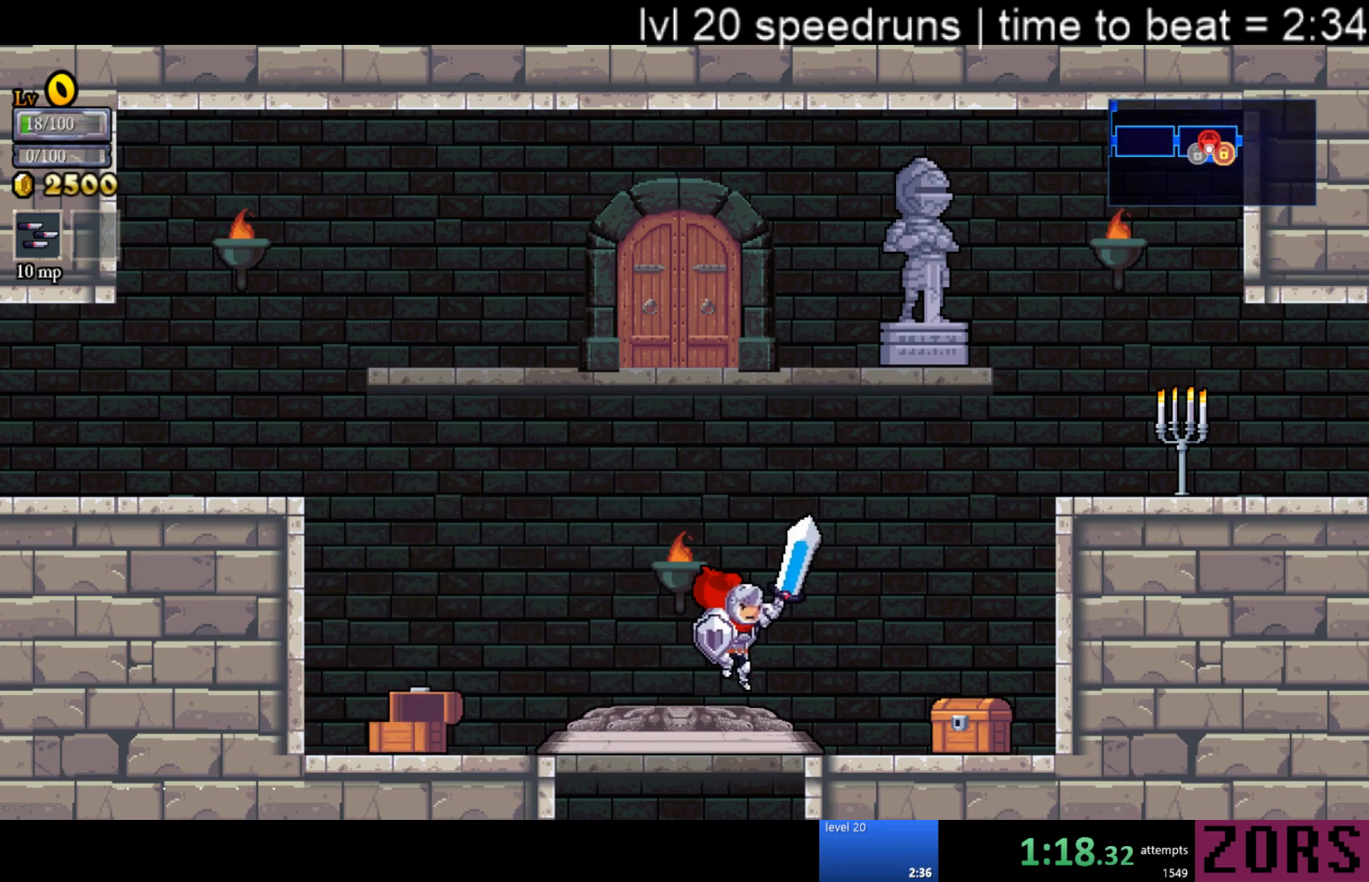
Gameplay with a controller (PlayStation layout); each line is a JSON object with the inputs held at the frame after it. "events" lists button and stick changes between this image and that frame as [ms after this image, input, new state], when the widget could be followed in between. Not read: L3 R3 left_stick right_stick.
{"buttons": ["DPAD_UP"], "events": [[467, "DPAD_RIGHT", "up"], [467, "DPAD_UP", "down"]]}
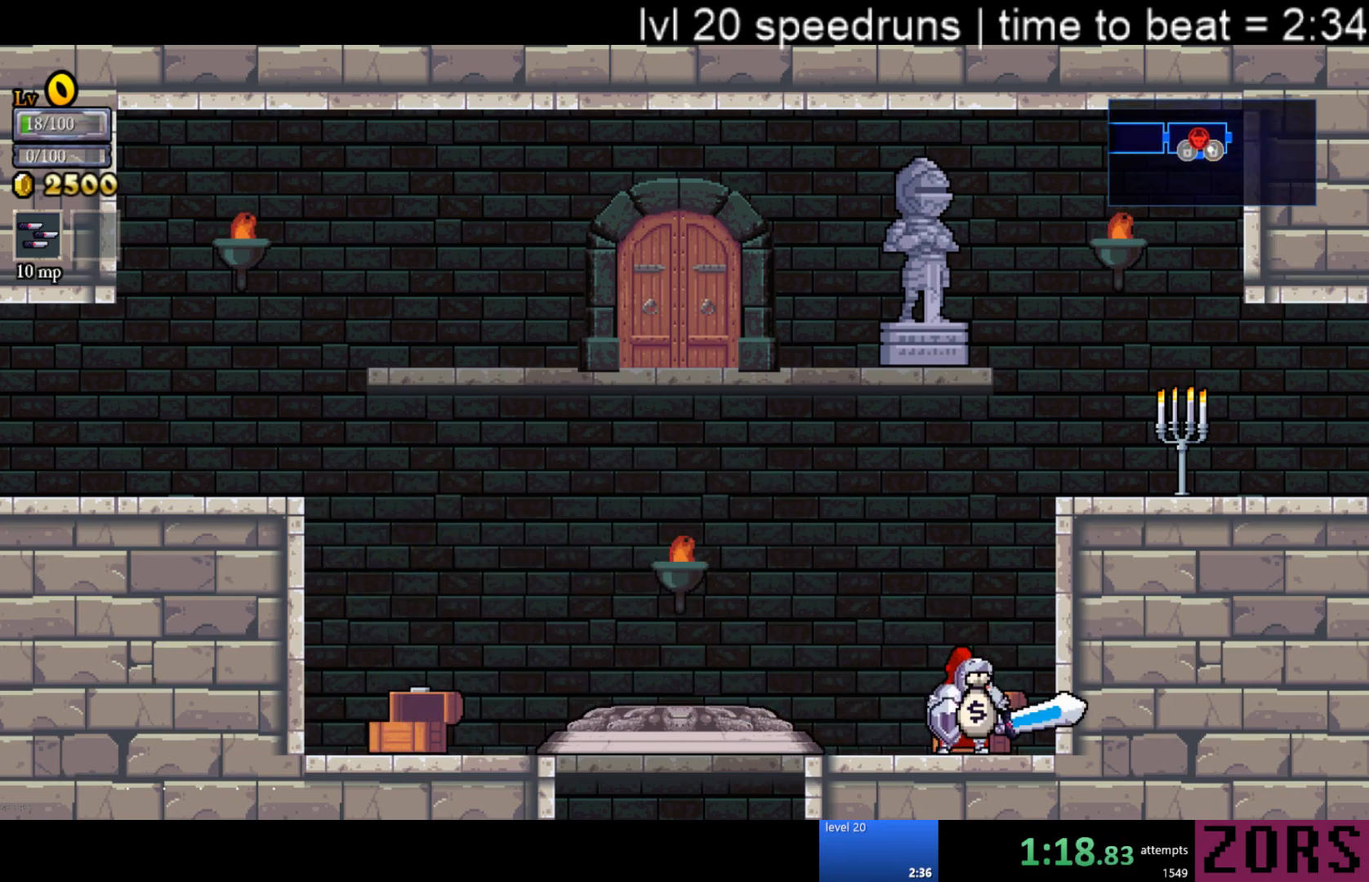
{"buttons": ["DPAD_RIGHT"], "events": [[33, "CROSS", "down"], [67, "CROSS", "up"], [83, "DPAD_UP", "up"], [467, "DPAD_RIGHT", "down"]]}
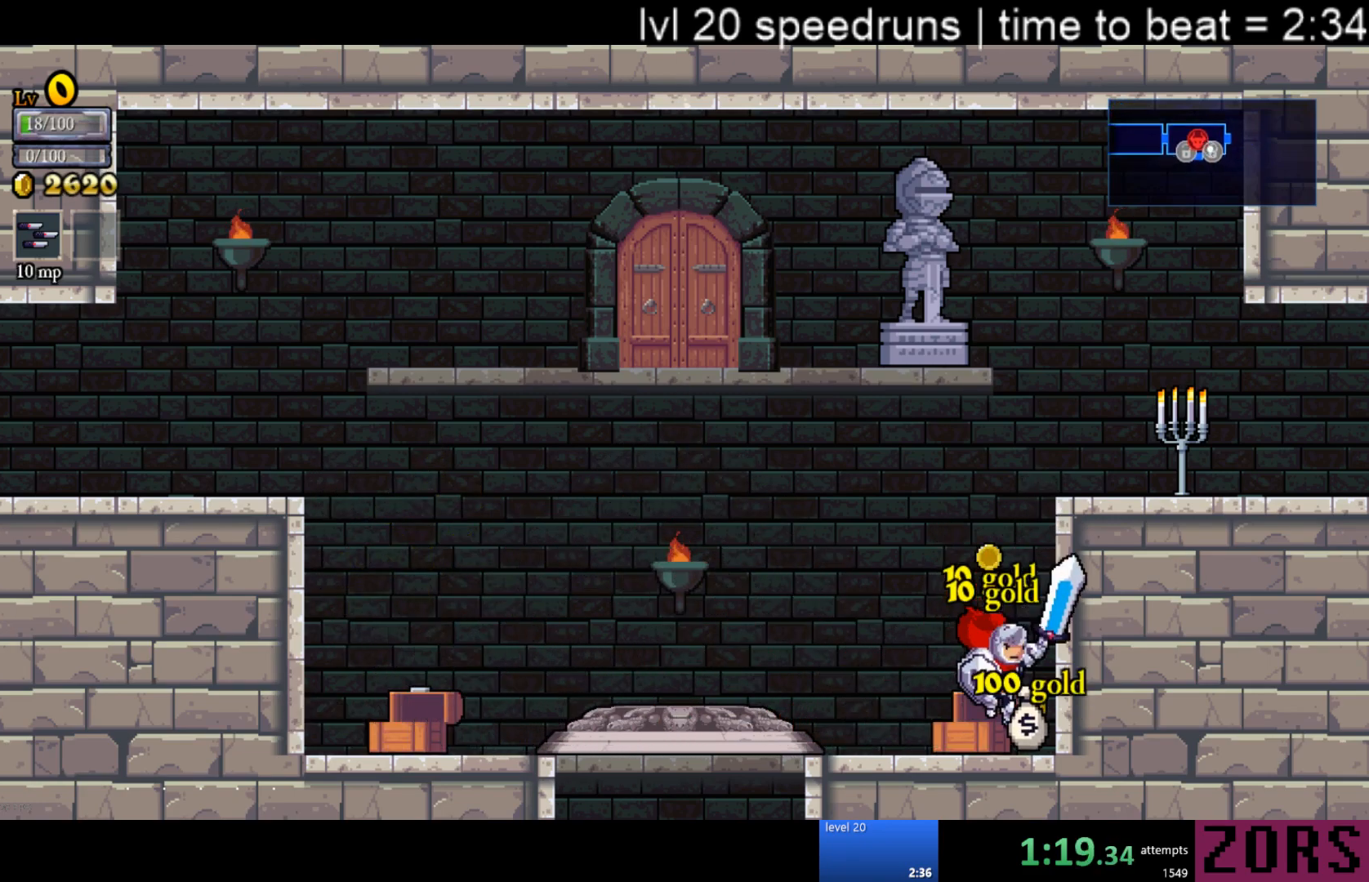
{"buttons": ["DPAD_RIGHT"], "events": [[67, "DPAD_RIGHT", "up"], [117, "CROSS", "down"], [183, "DPAD_RIGHT", "down"], [267, "SQUARE", "down"], [450, "CROSS", "up"], [467, "SQUARE", "up"]]}
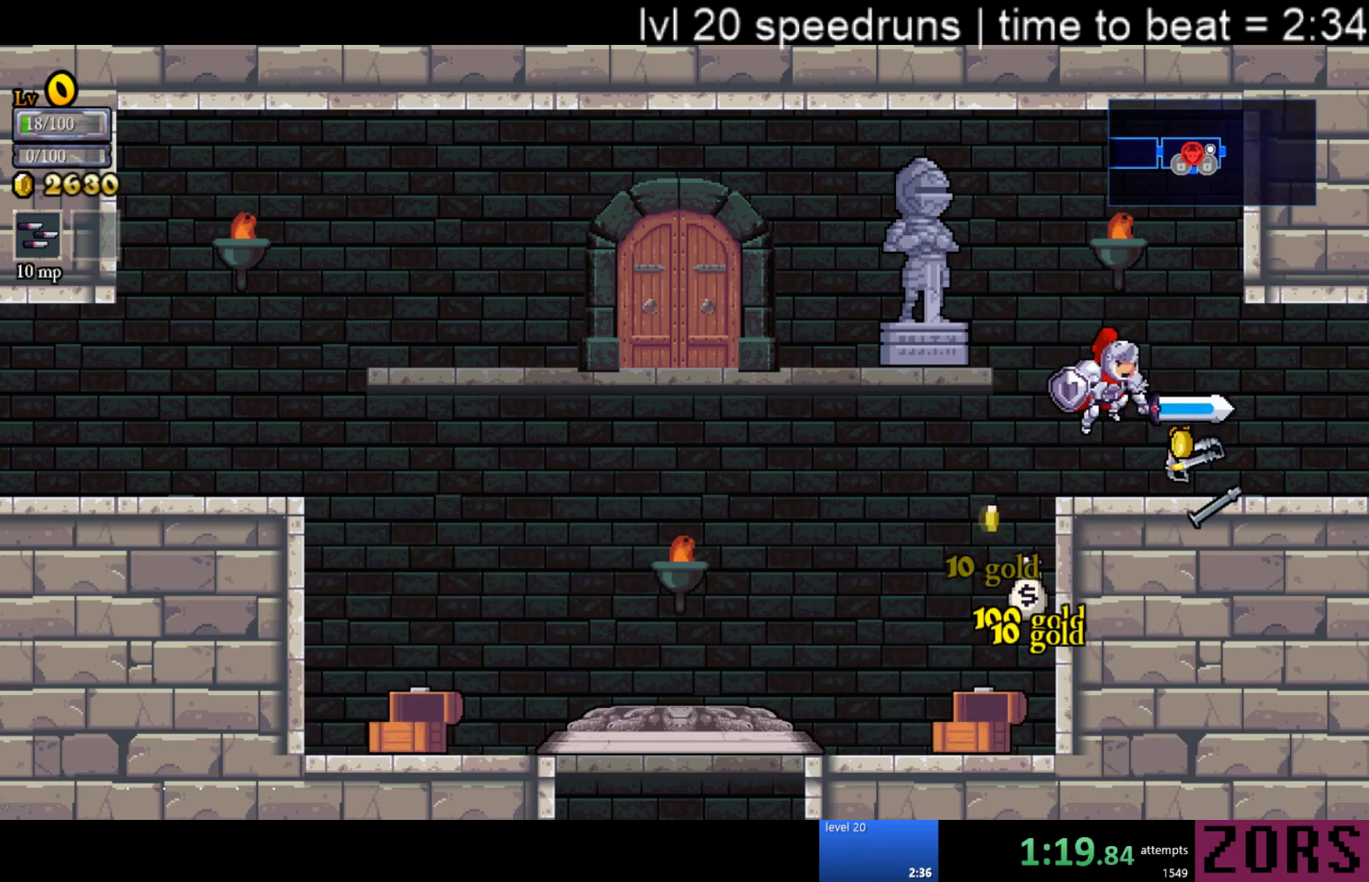
{"buttons": ["DPAD_RIGHT"], "events": []}
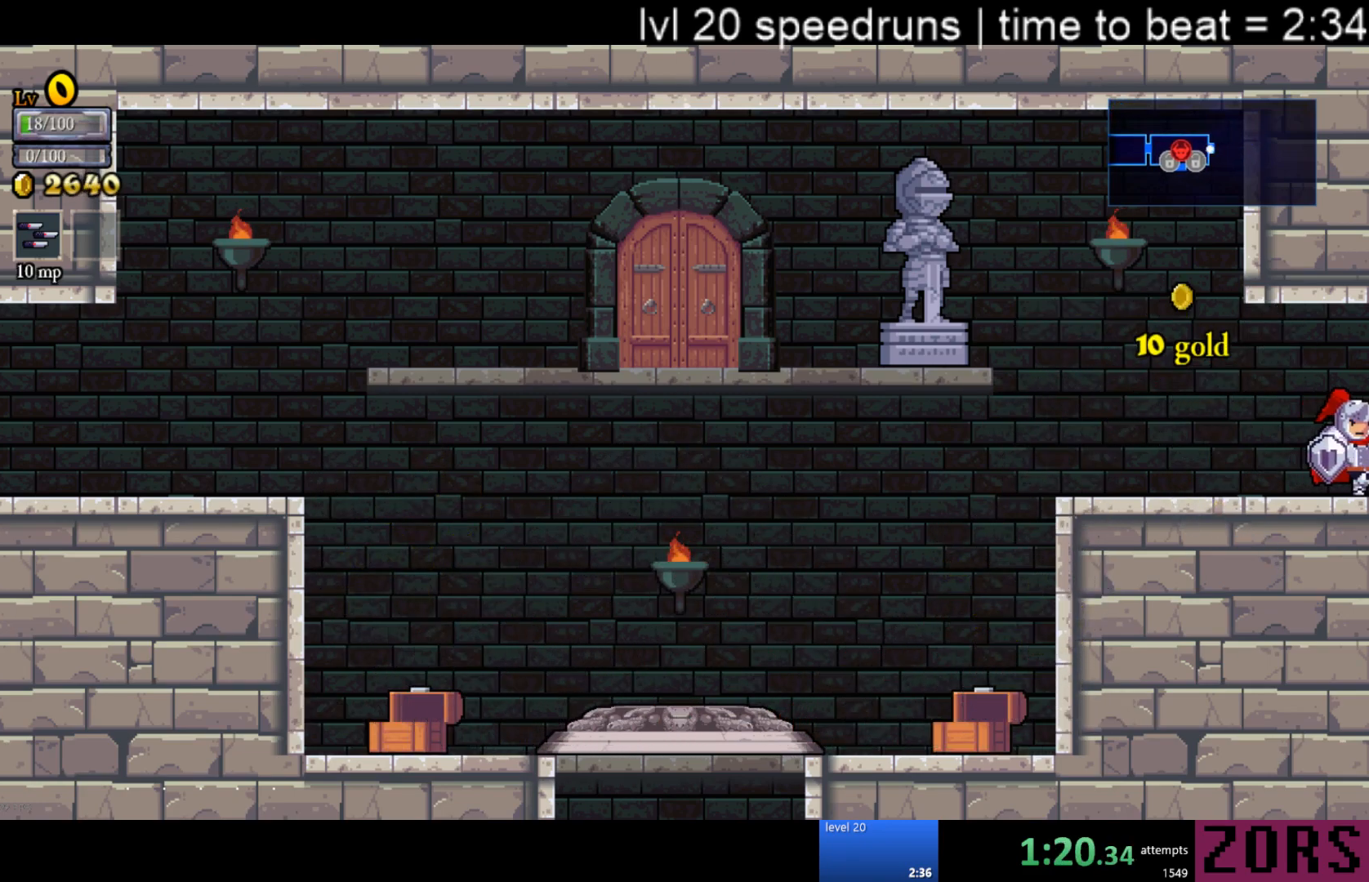
{"buttons": ["DPAD_LEFT"], "events": [[83, "DPAD_RIGHT", "up"], [467, "DPAD_LEFT", "down"]]}
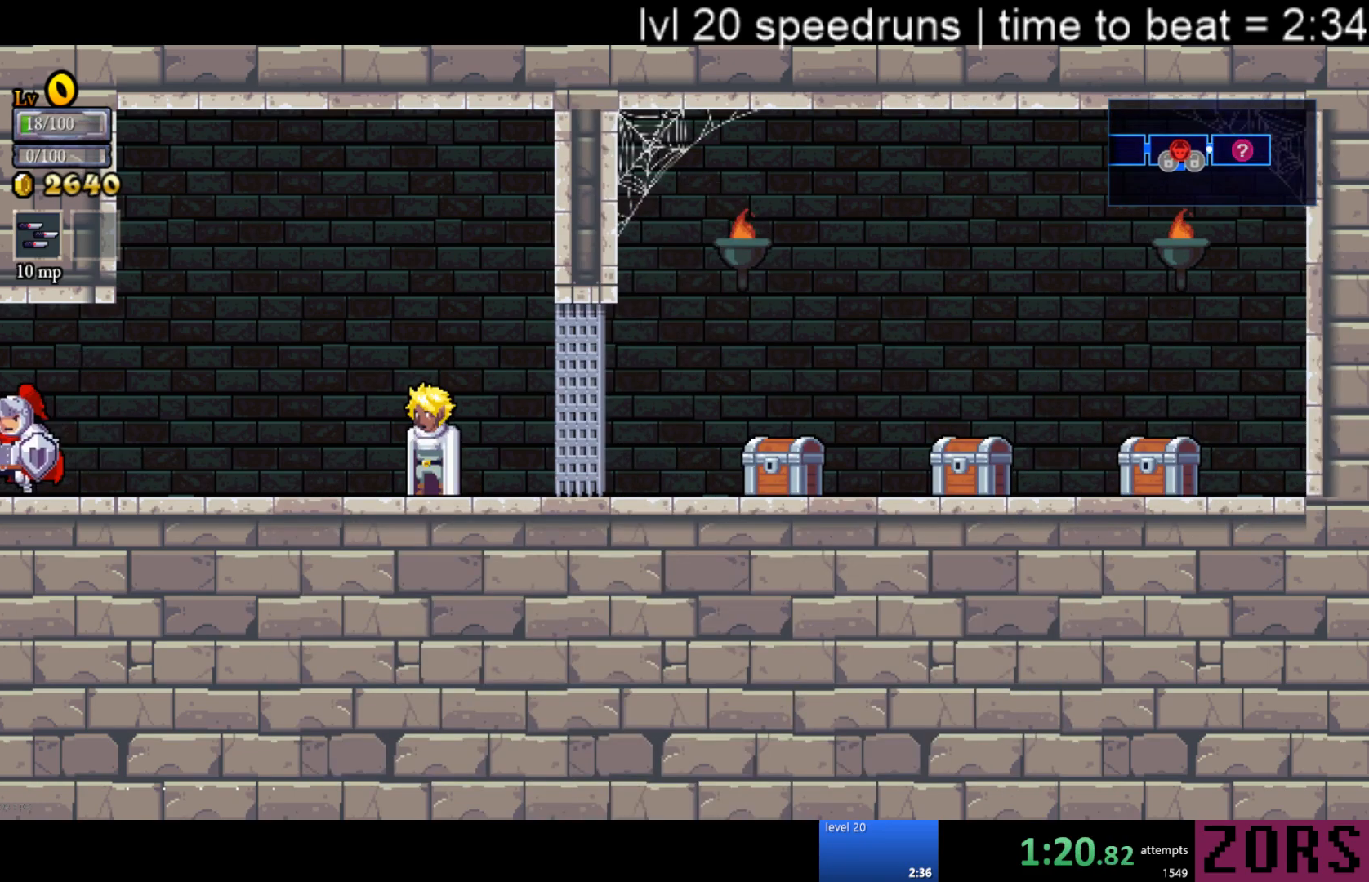
{"buttons": ["DPAD_LEFT"], "events": []}
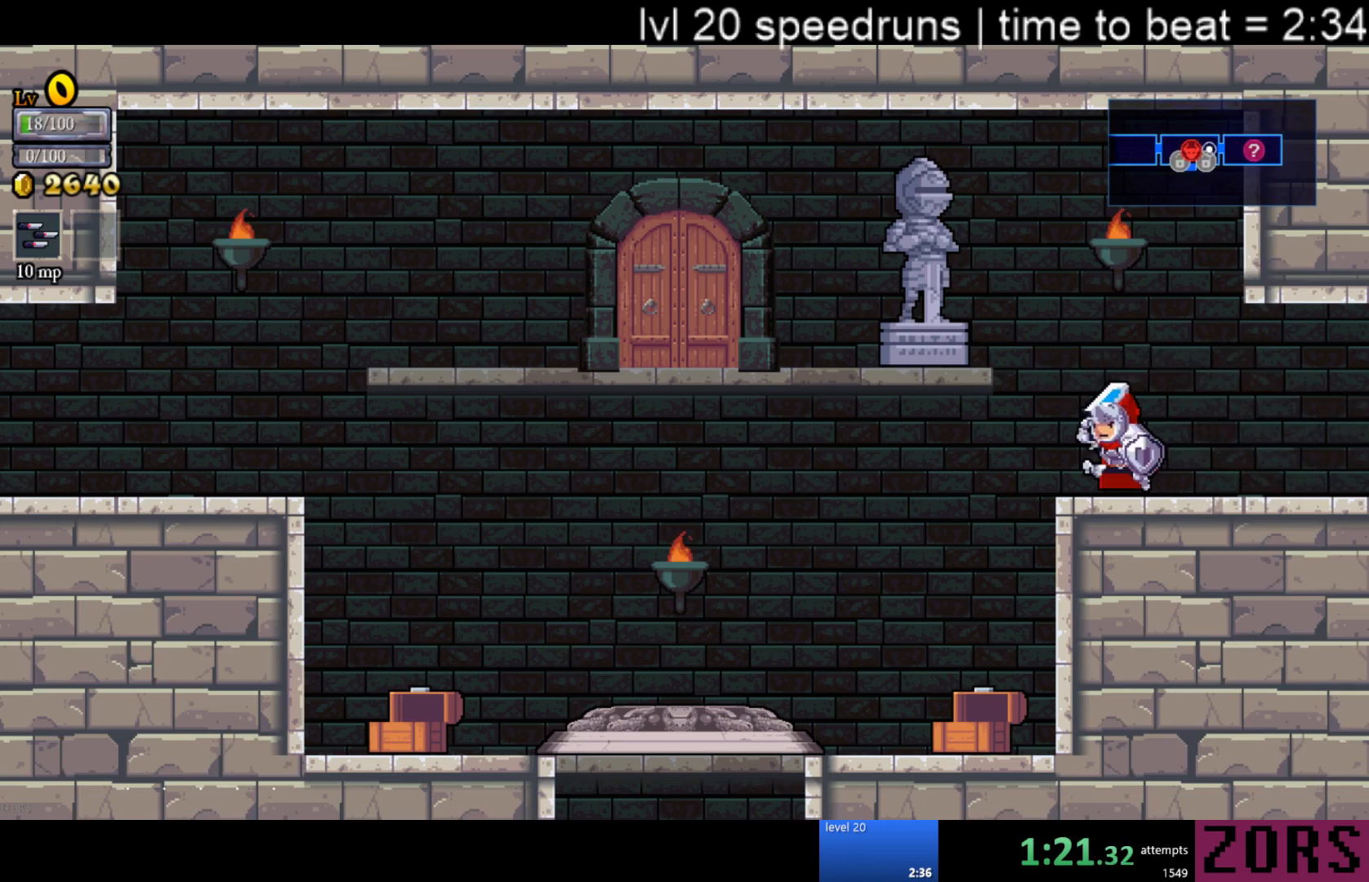
{"buttons": ["DPAD_LEFT"], "events": [[17, "SQUARE", "down"], [183, "SQUARE", "up"]]}
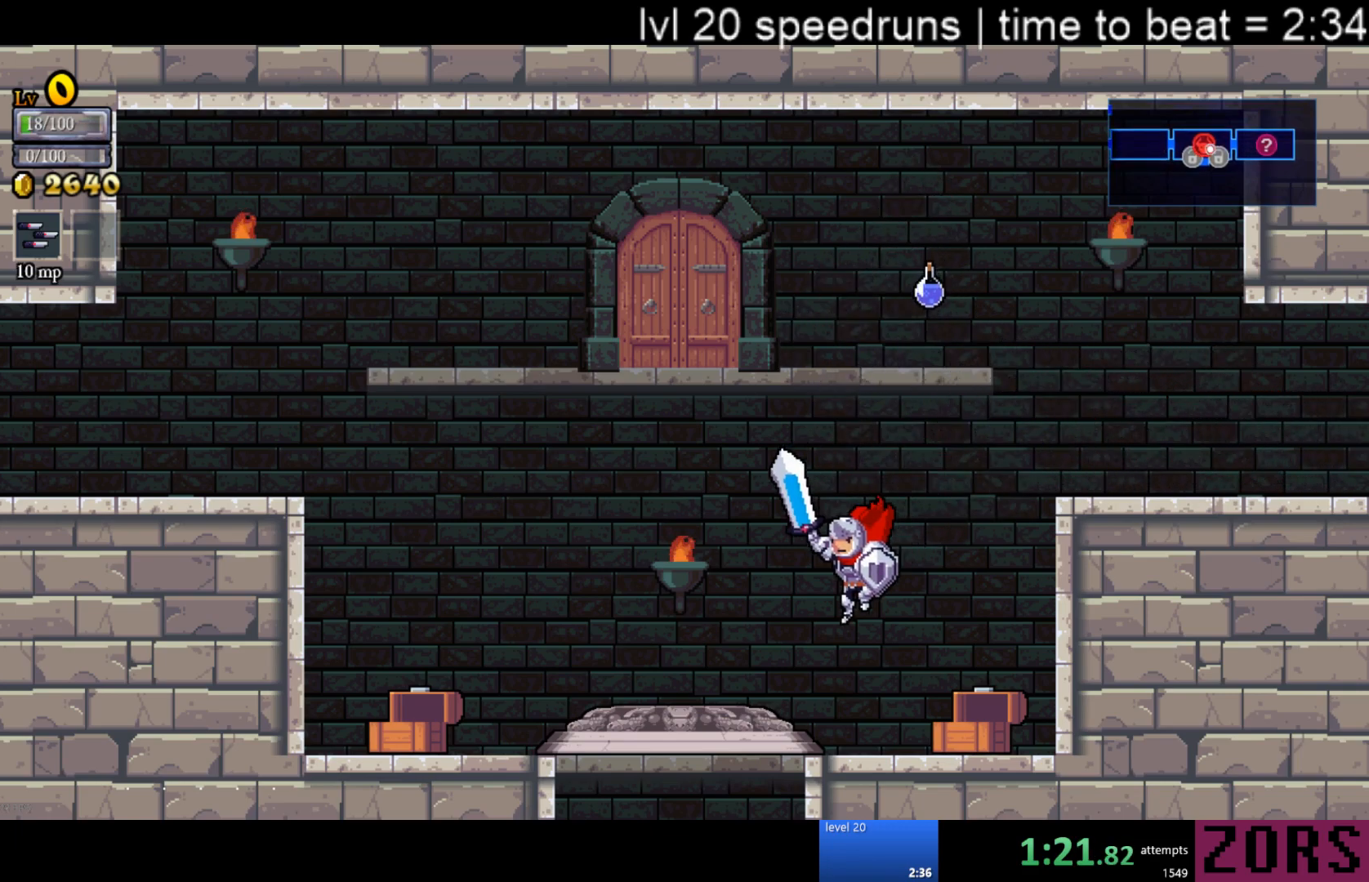
{"buttons": [], "events": [[133, "DPAD_DOWN", "down"], [267, "CROSS", "down"], [300, "DPAD_LEFT", "up"], [350, "DPAD_DOWN", "up"], [400, "CROSS", "up"]]}
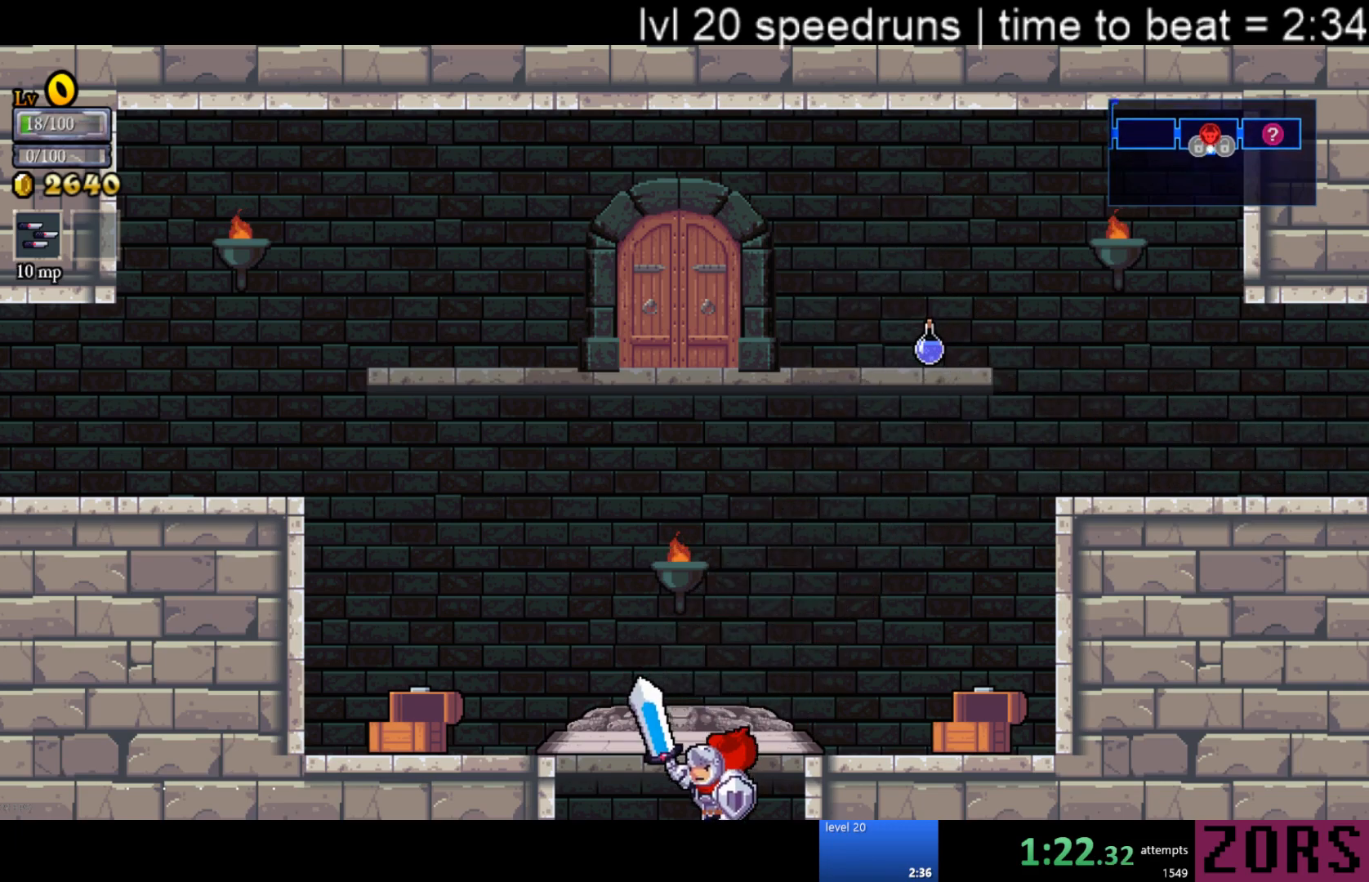
{"buttons": ["DPAD_RIGHT"], "events": [[467, "DPAD_RIGHT", "down"]]}
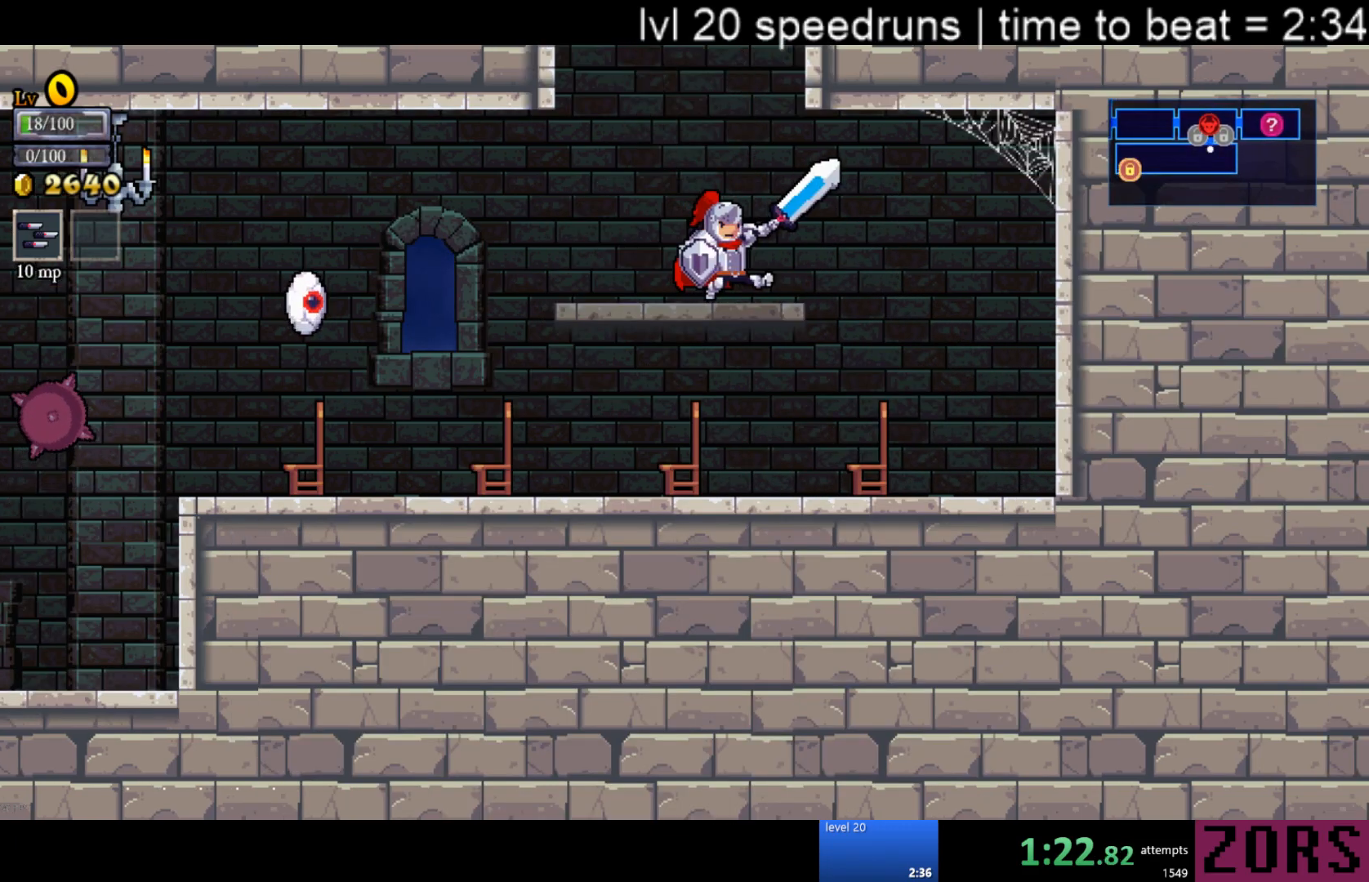
{"buttons": ["DPAD_LEFT"], "events": [[17, "DPAD_DOWN", "down"], [67, "CROSS", "down"], [67, "DPAD_RIGHT", "up"], [133, "DPAD_RIGHT", "down"], [183, "DPAD_DOWN", "up"], [200, "CROSS", "up"], [217, "DPAD_RIGHT", "up"], [267, "SQUARE", "down"], [417, "SQUARE", "up"], [450, "DPAD_LEFT", "down"]]}
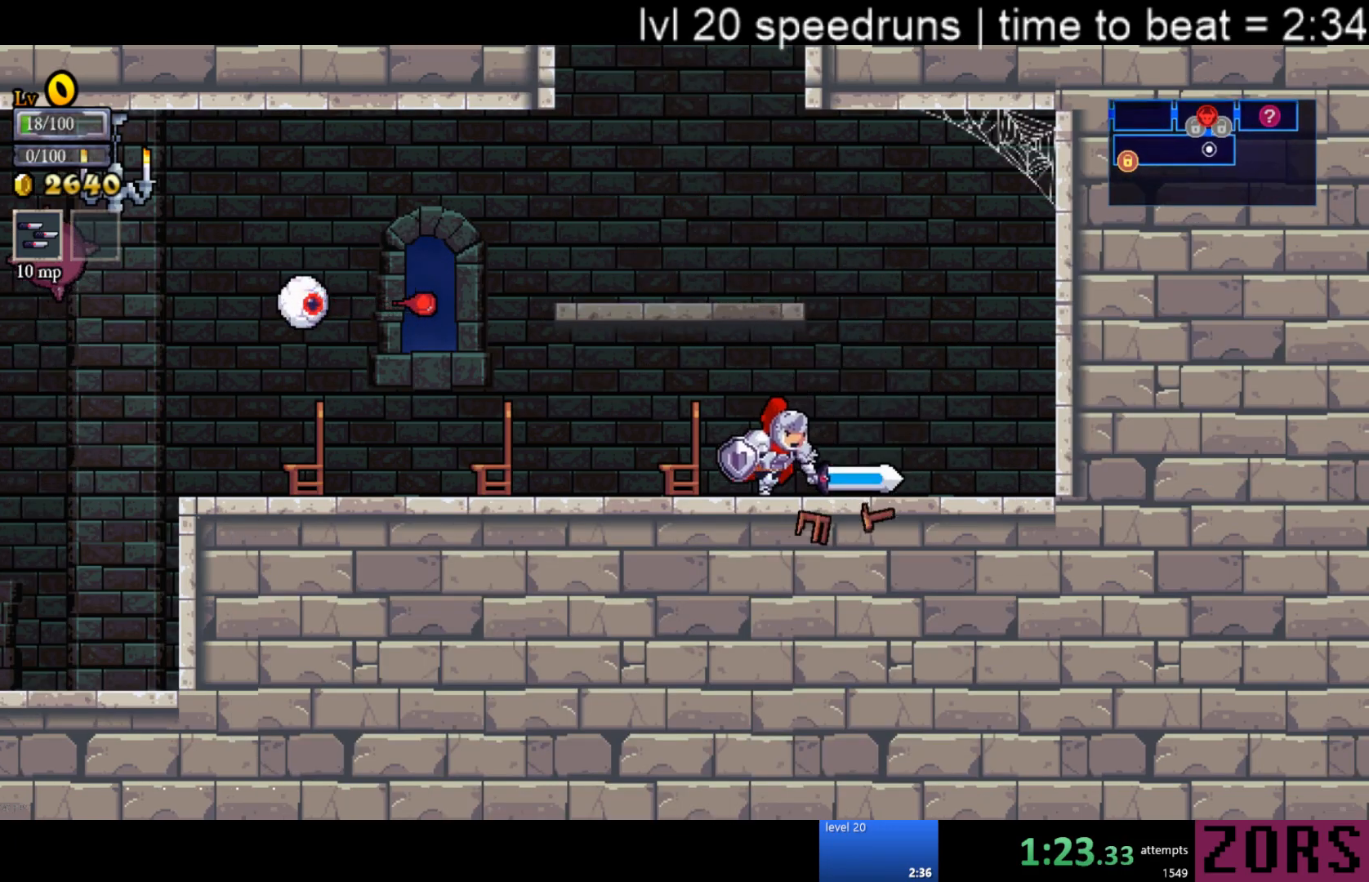
{"buttons": ["DPAD_LEFT"], "events": [[167, "SQUARE", "down"], [333, "SQUARE", "up"]]}
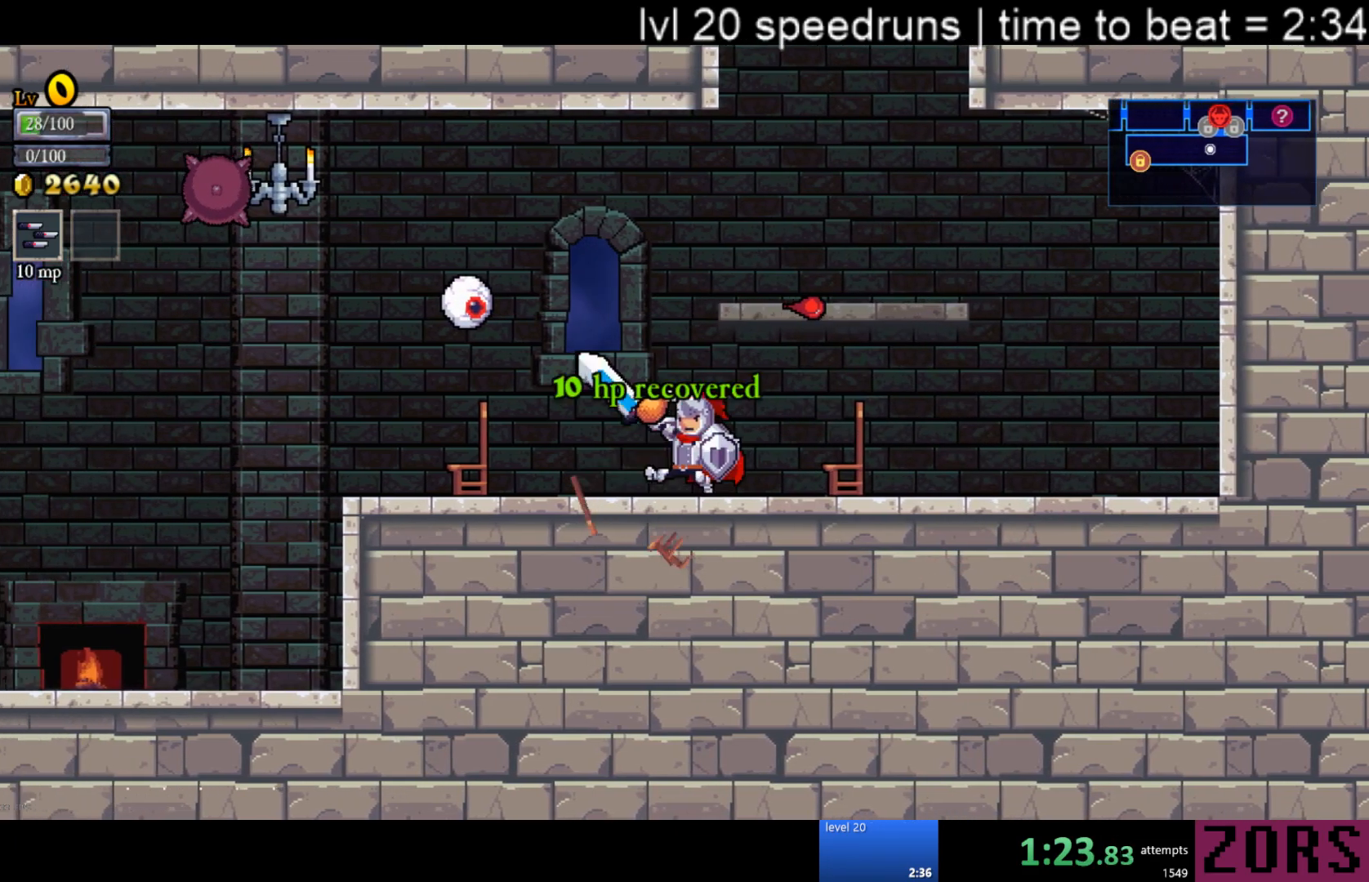
{"buttons": ["SQUARE", "DPAD_LEFT"], "events": [[50, "SQUARE", "down"], [133, "CROSS", "down"], [183, "DPAD_LEFT", "up"], [200, "SQUARE", "up"], [217, "CROSS", "up"], [467, "SQUARE", "down"], [500, "DPAD_LEFT", "down"]]}
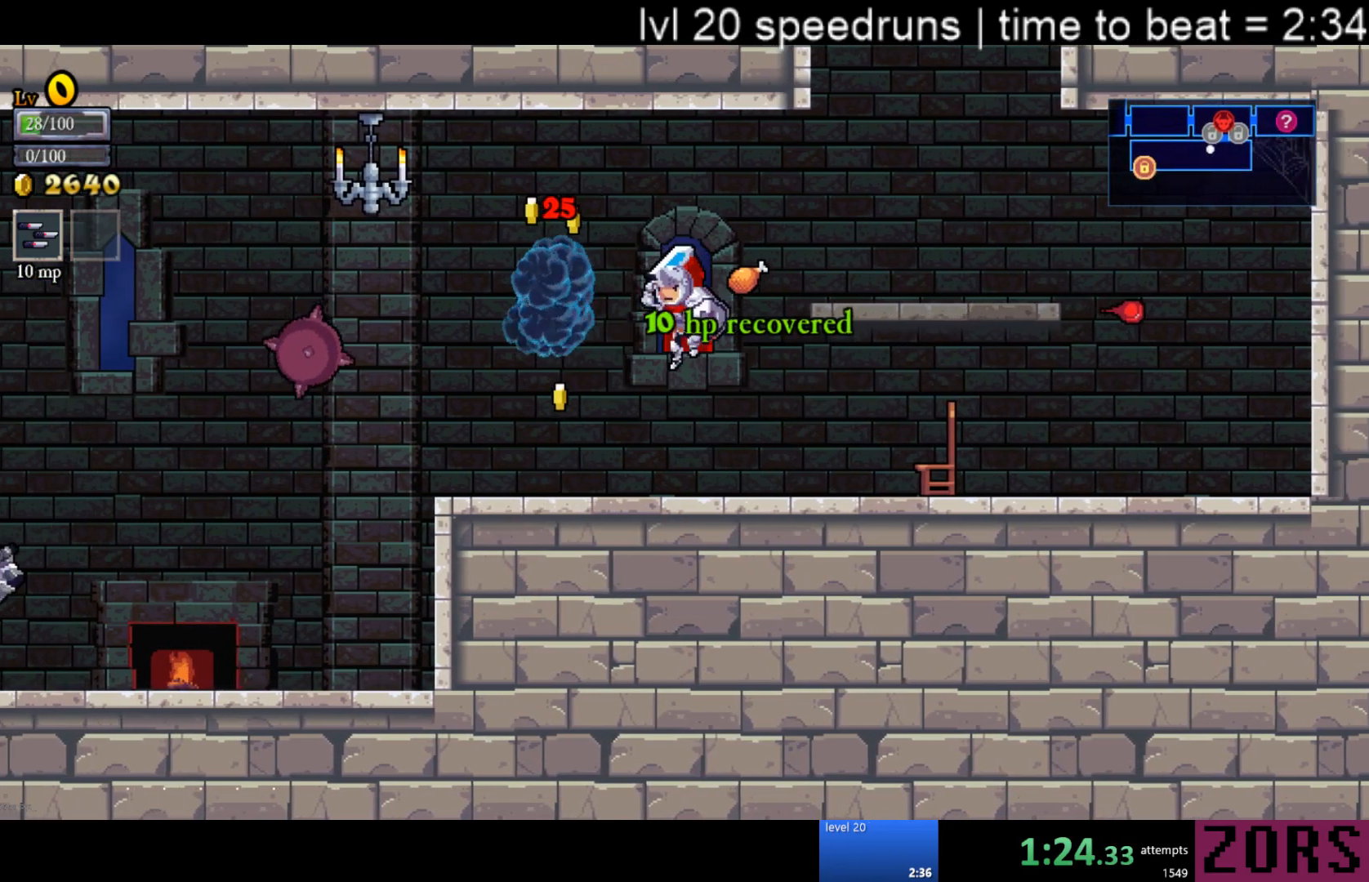
{"buttons": ["DPAD_UP", "DPAD_RIGHT"], "events": [[117, "SQUARE", "up"], [267, "DPAD_LEFT", "up"], [317, "DPAD_LEFT", "down"], [400, "DPAD_LEFT", "up"], [433, "DPAD_UP", "down"], [450, "DPAD_LEFT", "down"], [483, "DPAD_LEFT", "up"], [500, "DPAD_RIGHT", "down"]]}
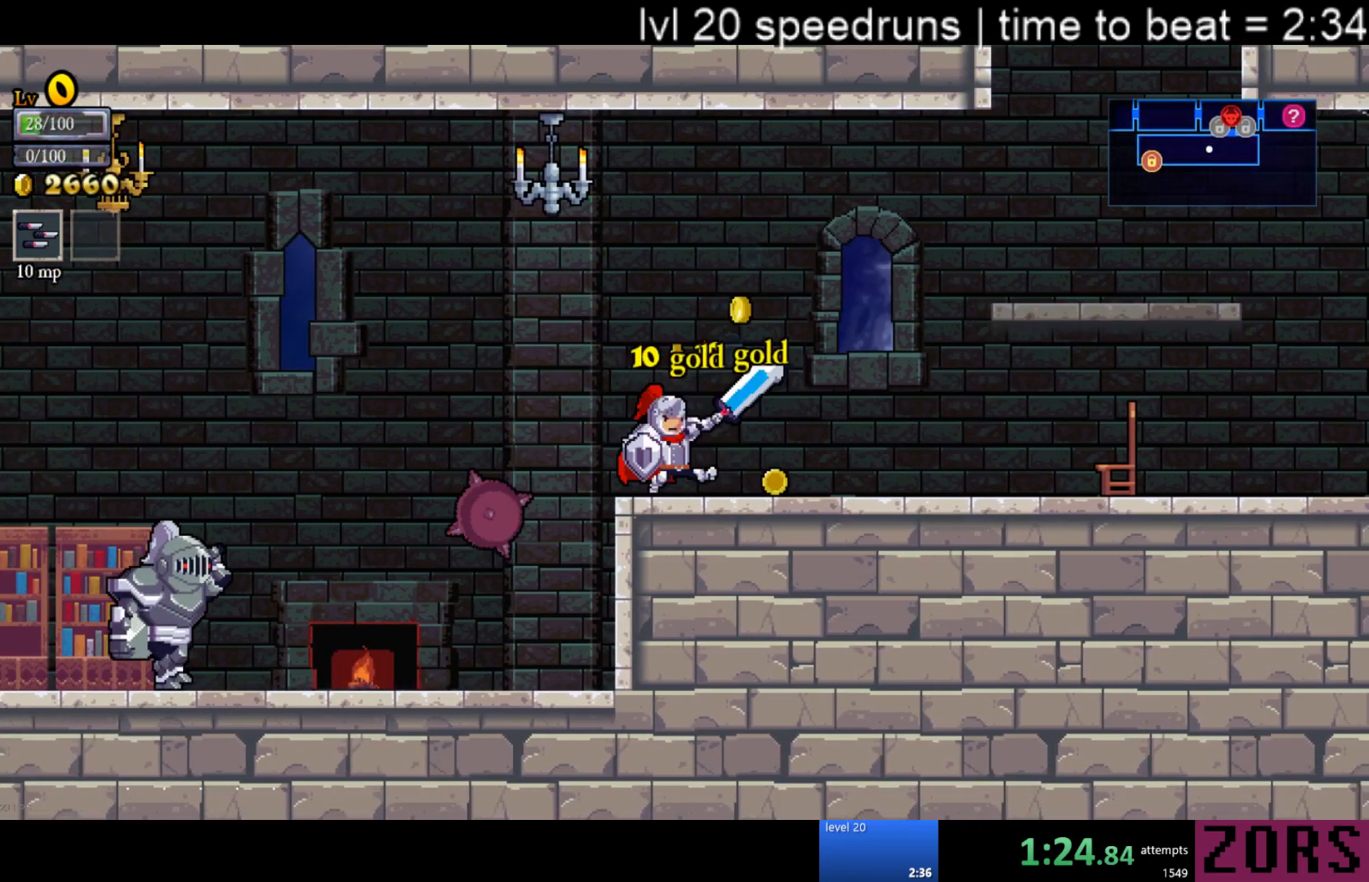
{"buttons": ["DPAD_RIGHT"], "events": [[17, "DPAD_UP", "up"], [267, "CROSS", "down"], [417, "CROSS", "up"]]}
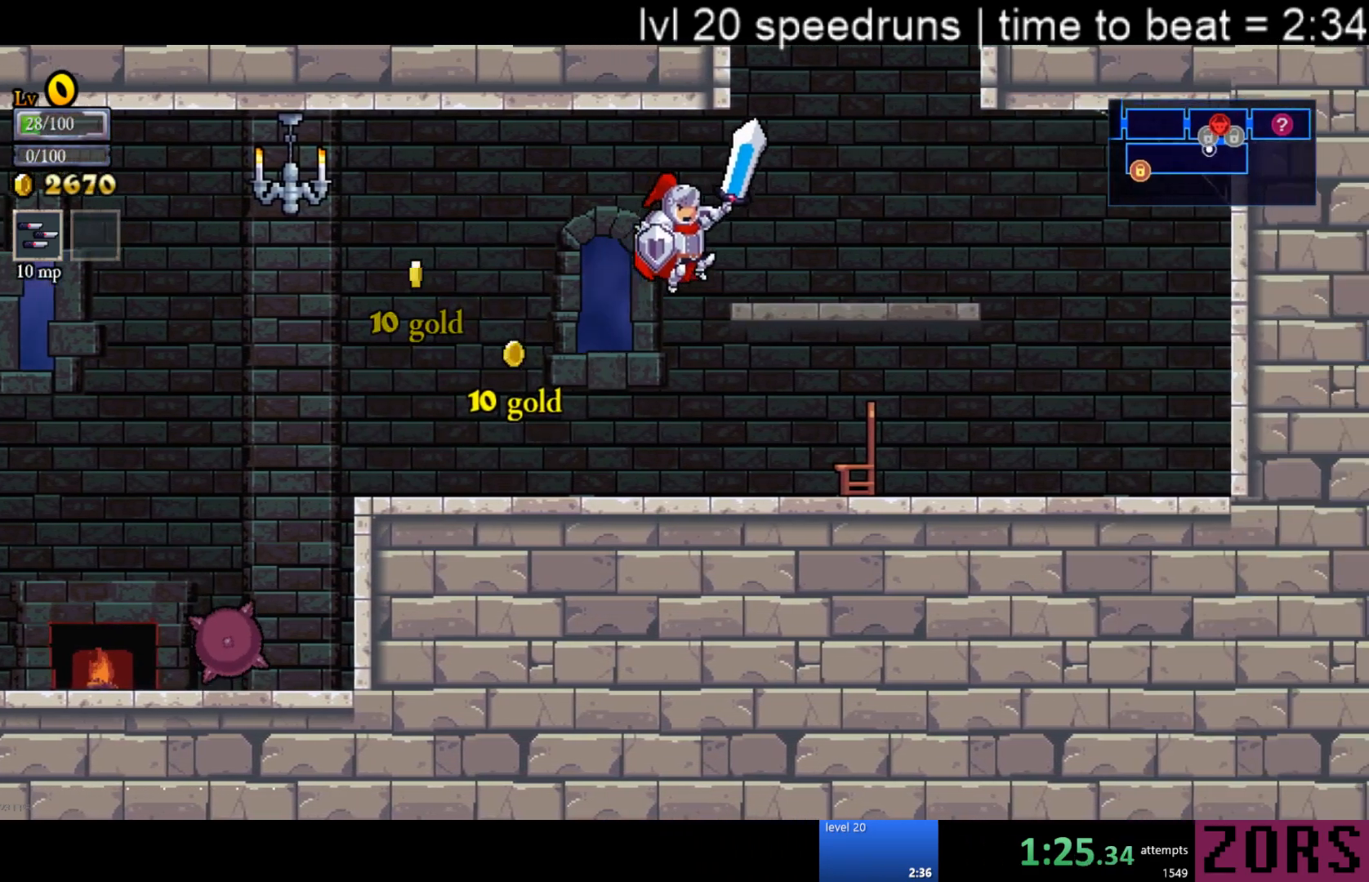
{"buttons": ["CROSS", "DPAD_RIGHT"], "events": [[183, "CROSS", "down"]]}
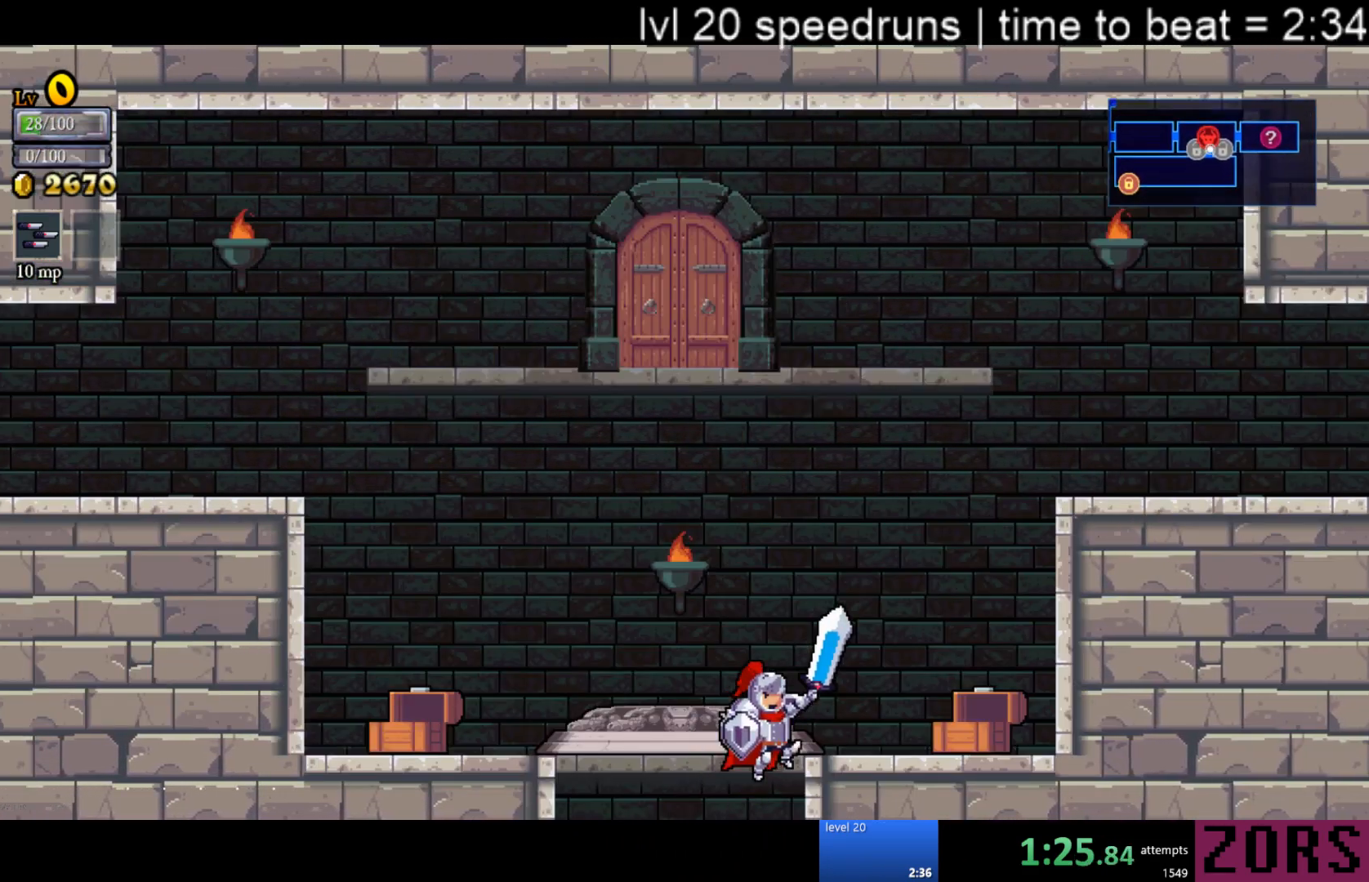
{"buttons": ["CROSS", "SQUARE", "DPAD_RIGHT"], "events": [[67, "CROSS", "up"], [300, "CROSS", "down"], [417, "SQUARE", "down"]]}
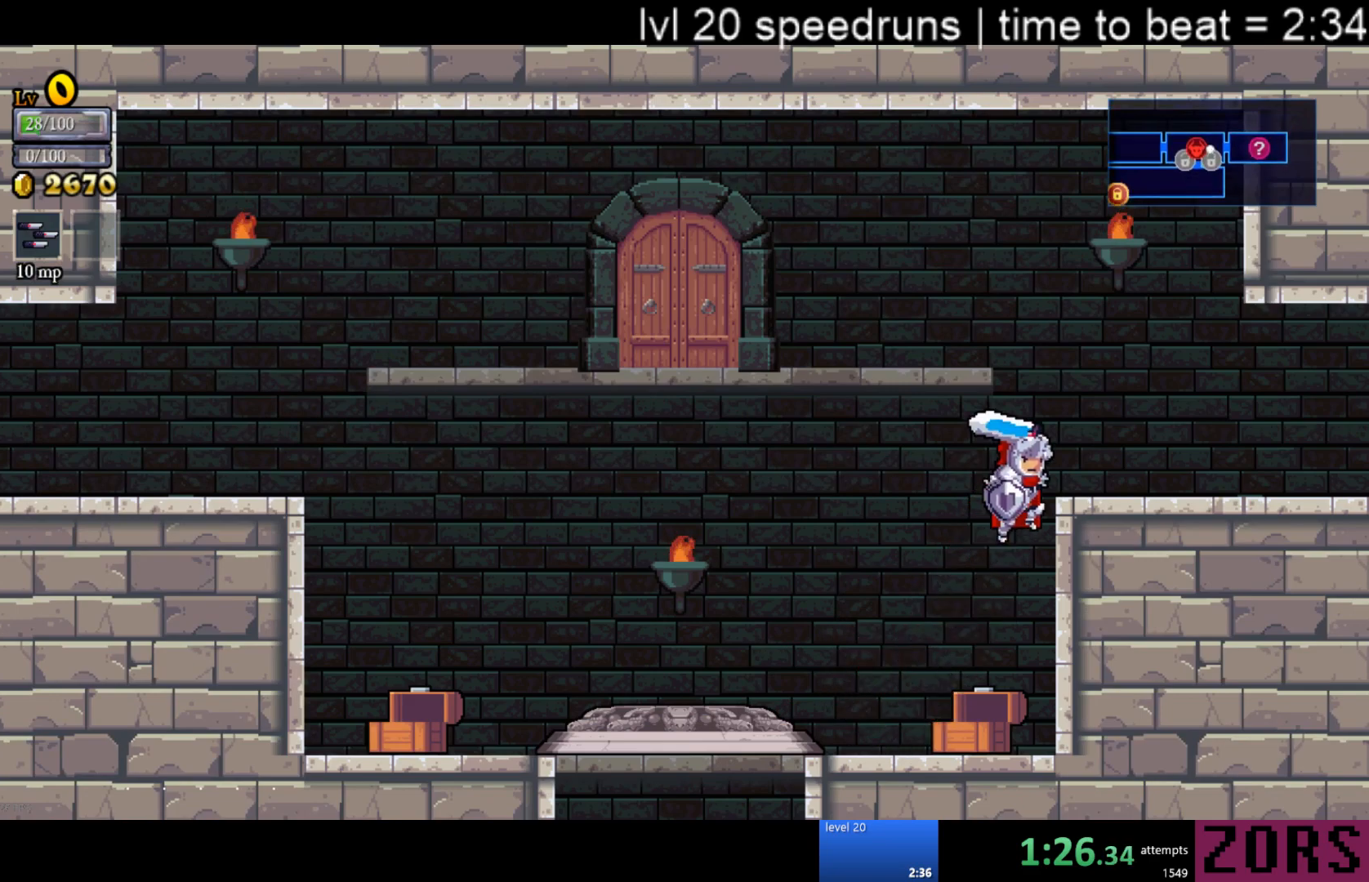
{"buttons": ["SQUARE", "DPAD_RIGHT"], "events": [[150, "CROSS", "up"], [150, "SQUARE", "up"], [300, "SQUARE", "down"]]}
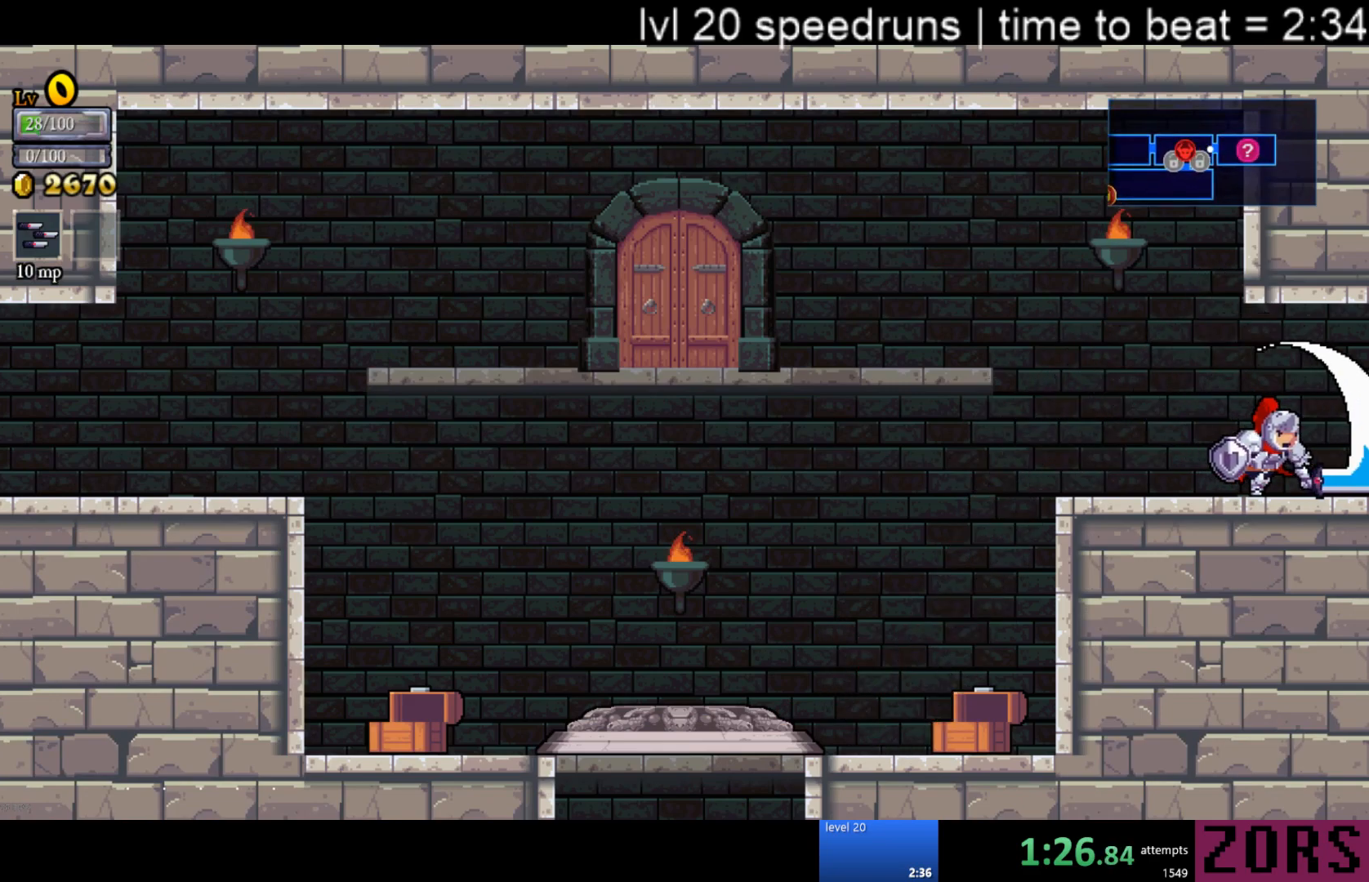
{"buttons": ["DPAD_RIGHT"], "events": [[33, "SQUARE", "up"], [167, "SQUARE", "down"], [400, "SQUARE", "up"]]}
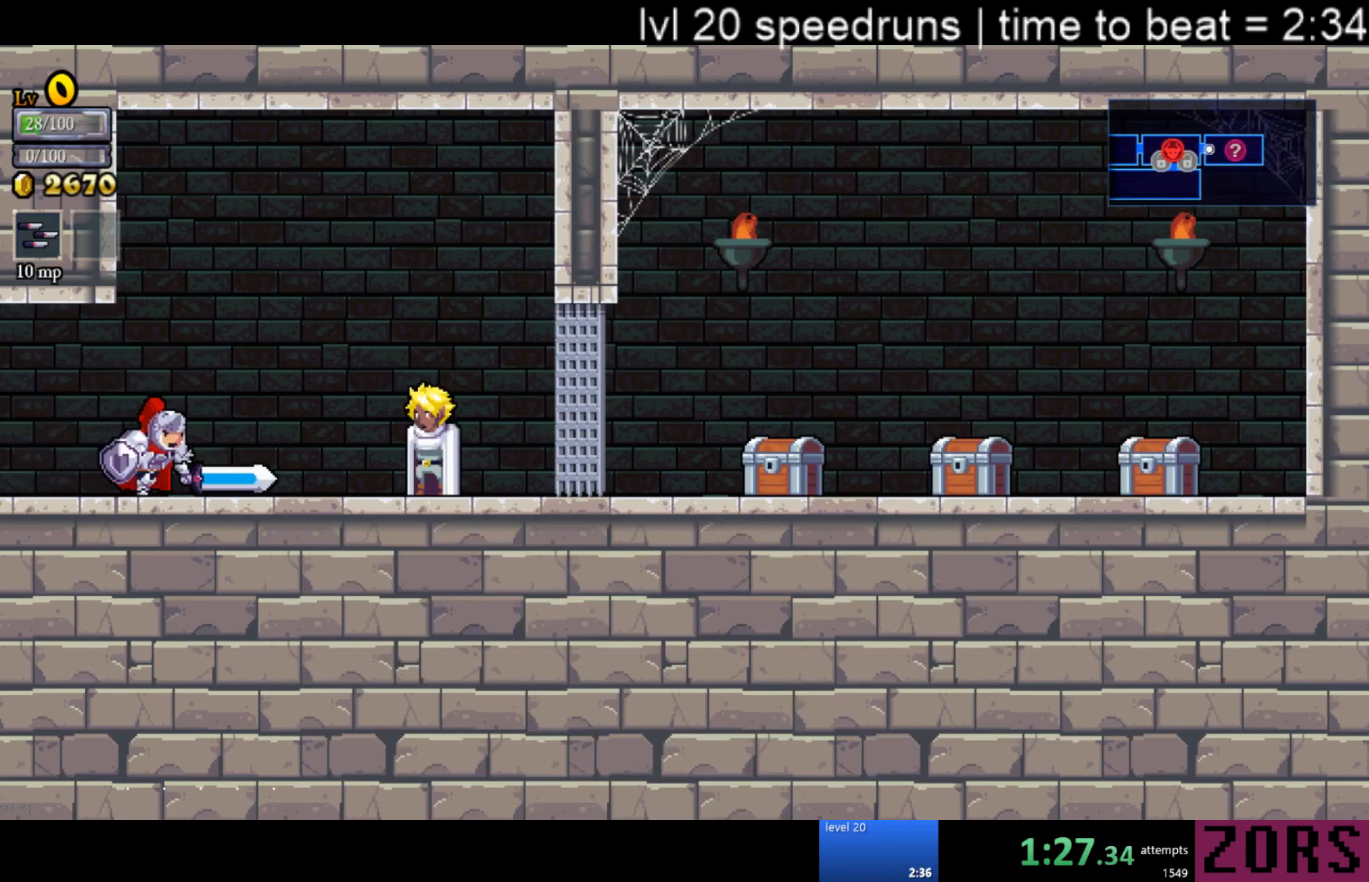
{"buttons": ["DPAD_UP"], "events": [[450, "DPAD_RIGHT", "up"], [450, "DPAD_UP", "down"]]}
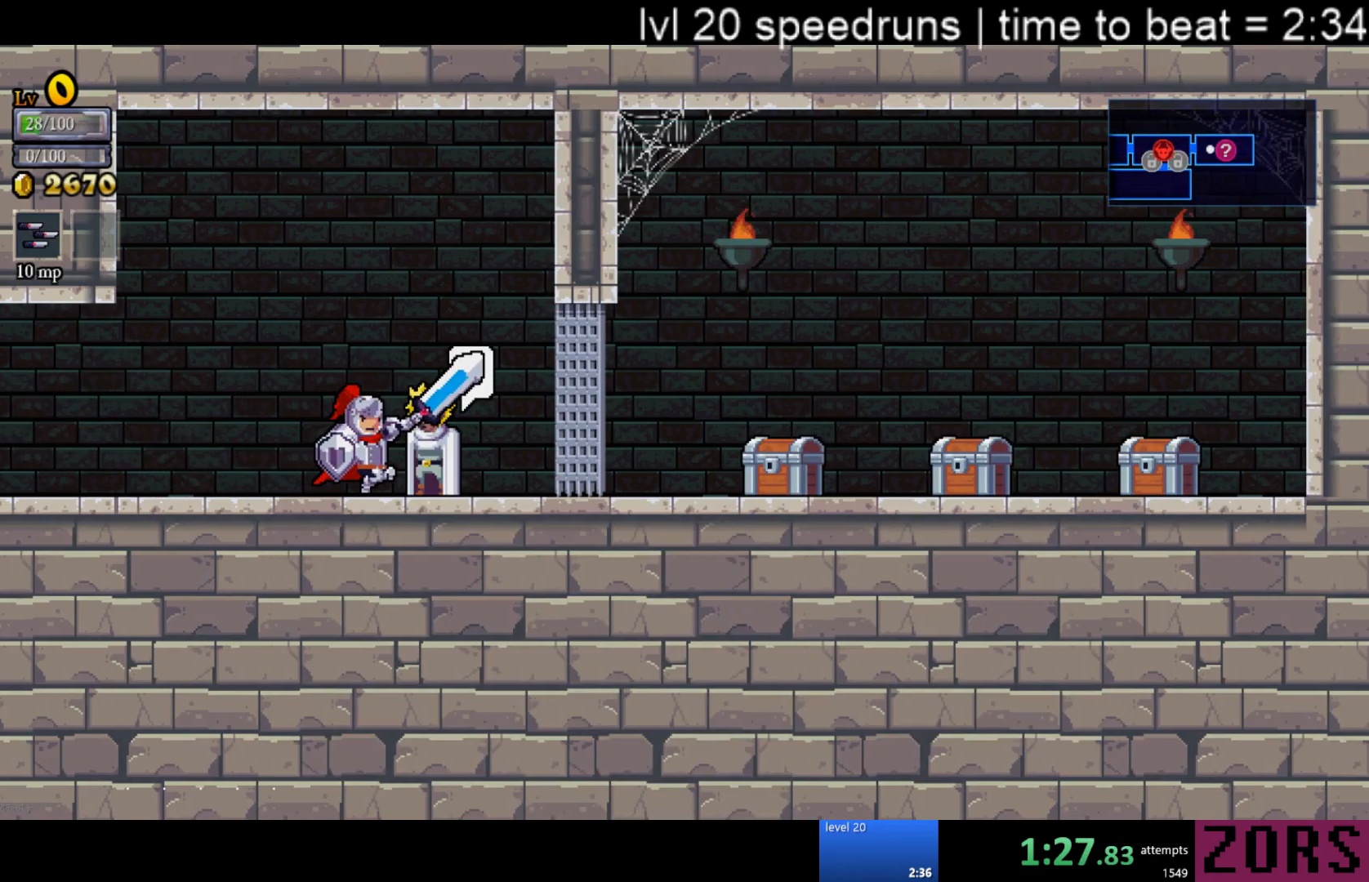
{"buttons": [], "events": [[17, "CROSS", "down"], [83, "DPAD_UP", "up"], [100, "CROSS", "up"], [167, "CROSS", "down"], [233, "CROSS", "up"], [300, "CROSS", "down"], [383, "CROSS", "up"], [433, "CROSS", "down"], [500, "CROSS", "up"]]}
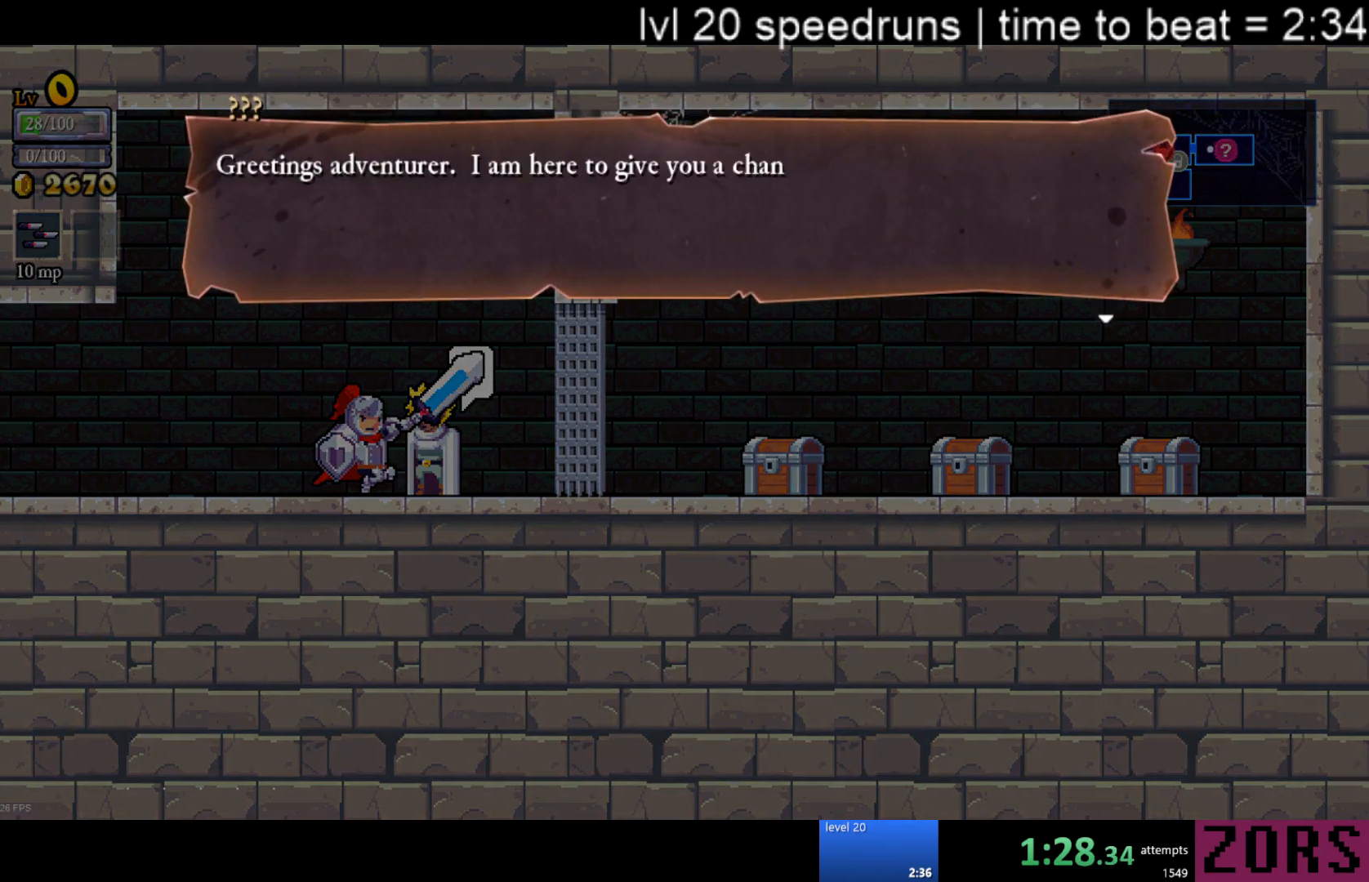
{"buttons": [], "events": [[50, "CROSS", "down"], [133, "CROSS", "up"], [200, "CROSS", "down"], [267, "CROSS", "up"], [333, "CROSS", "down"], [400, "CROSS", "up"], [450, "CROSS", "down"], [500, "CROSS", "up"]]}
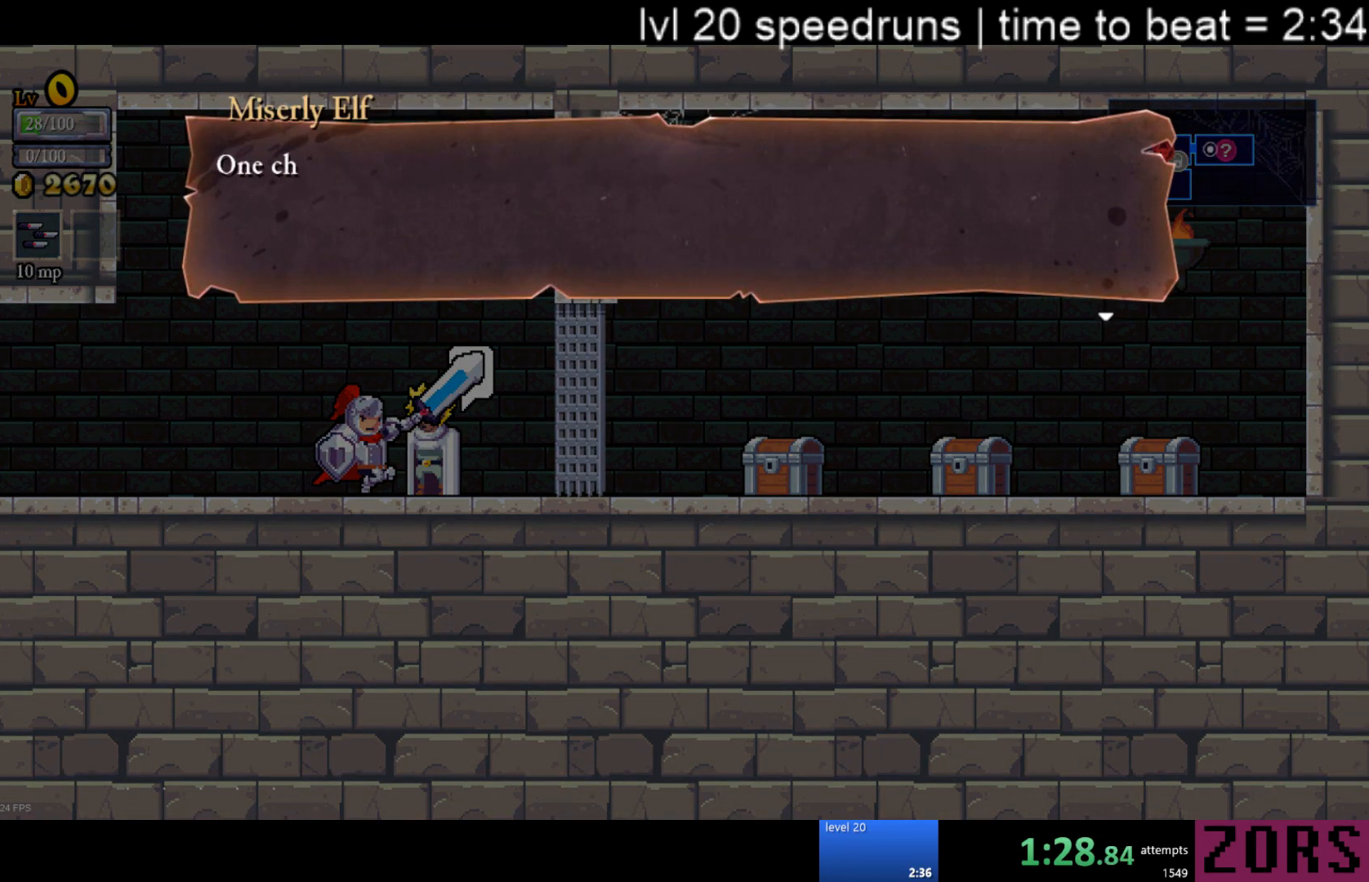
{"buttons": ["DPAD_RIGHT"], "events": [[17, "START", "down"], [50, "START", "up"], [67, "CROSS", "down"], [133, "CROSS", "up"], [200, "CROSS", "down"], [283, "CROSS", "up"], [500, "DPAD_RIGHT", "down"]]}
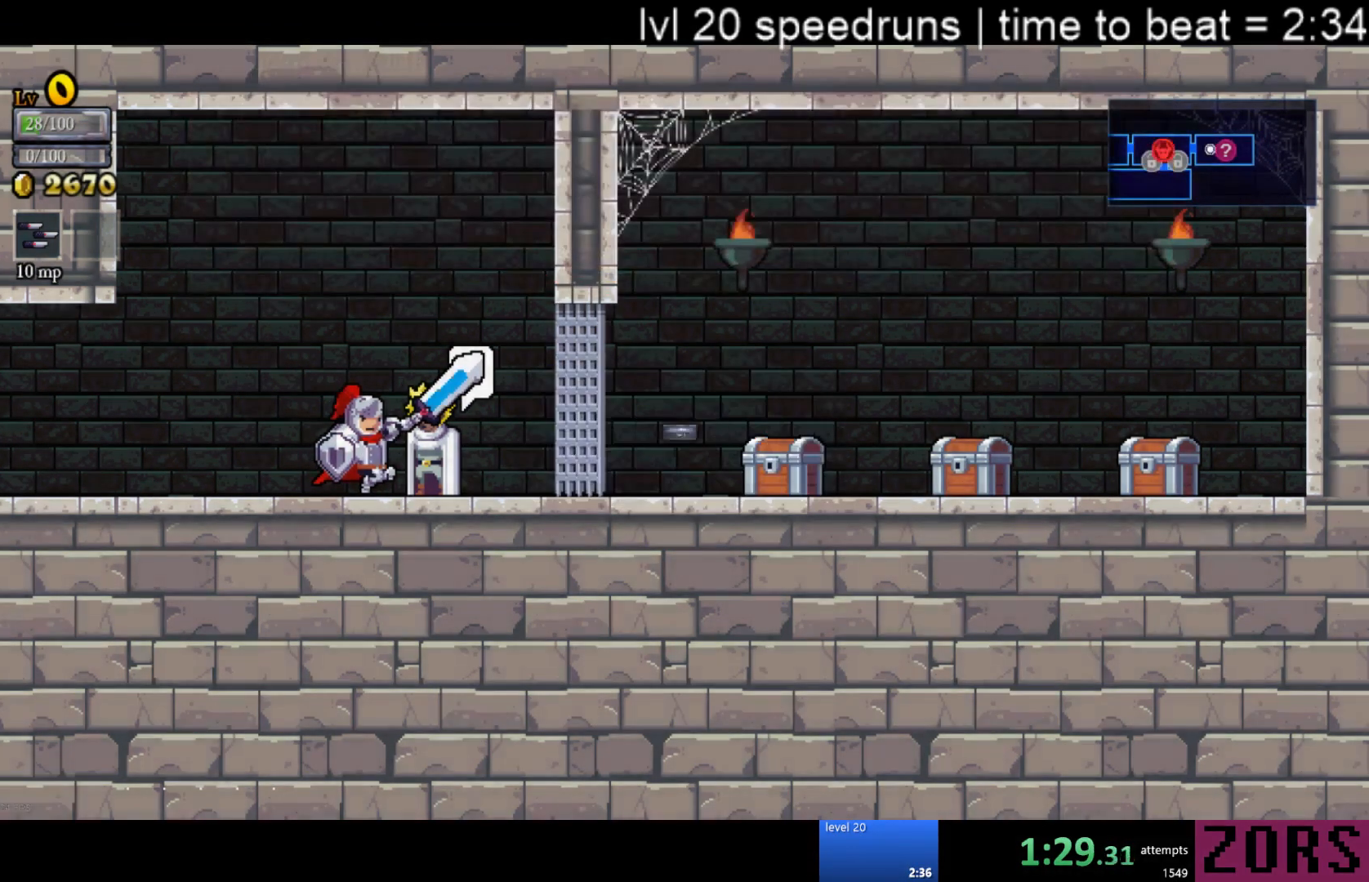
{"buttons": ["SQUARE", "DPAD_RIGHT"], "events": [[133, "SQUARE", "down"], [267, "SQUARE", "up"], [467, "SQUARE", "down"]]}
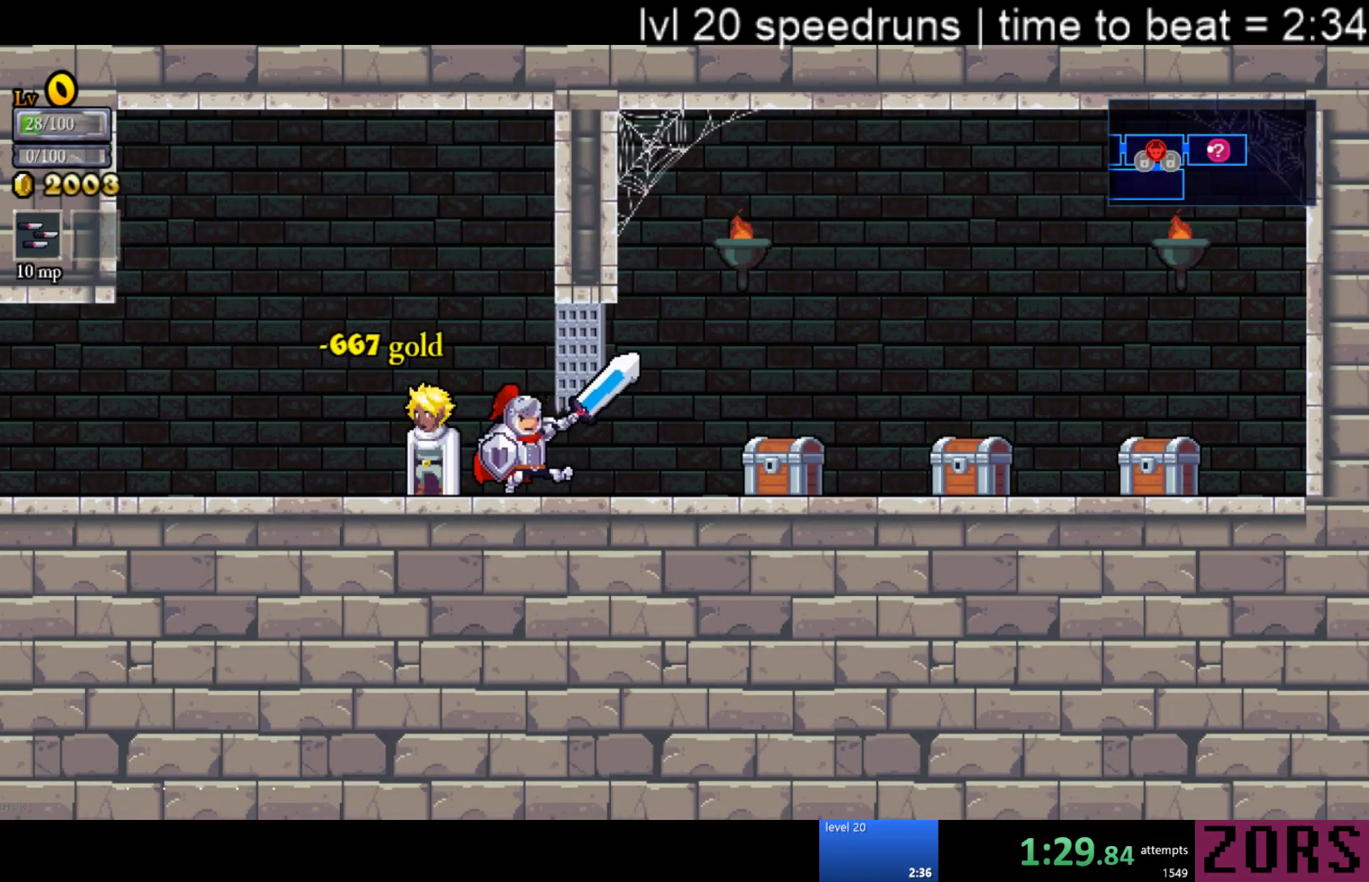
{"buttons": ["DPAD_UP"], "events": [[167, "SQUARE", "up"], [483, "DPAD_RIGHT", "up"], [483, "DPAD_UP", "down"]]}
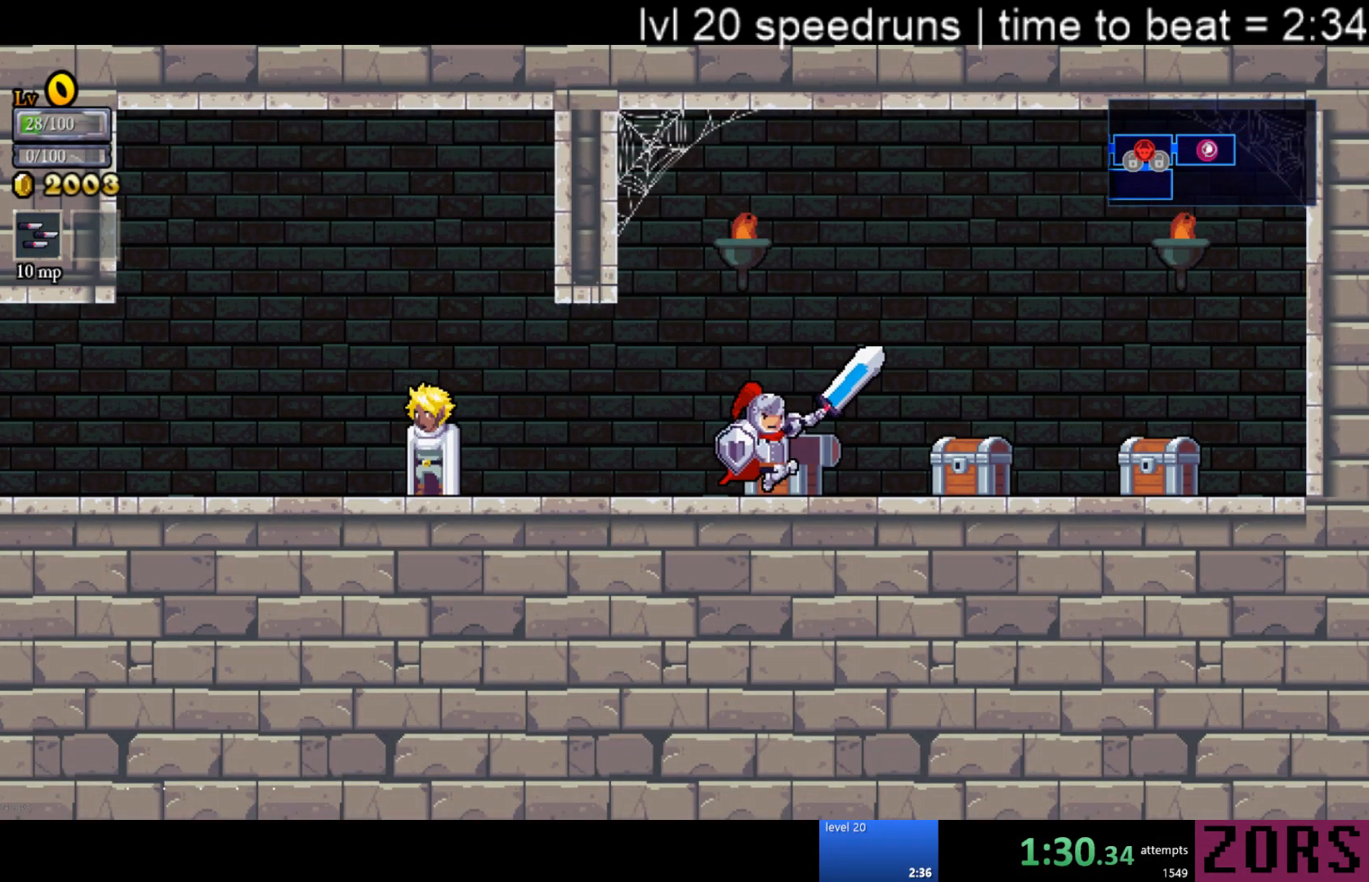
{"buttons": ["CROSS"], "events": [[117, "DPAD_UP", "up"], [167, "CROSS", "down"], [233, "CROSS", "up"], [300, "CROSS", "down"], [400, "CROSS", "up"], [467, "CROSS", "down"]]}
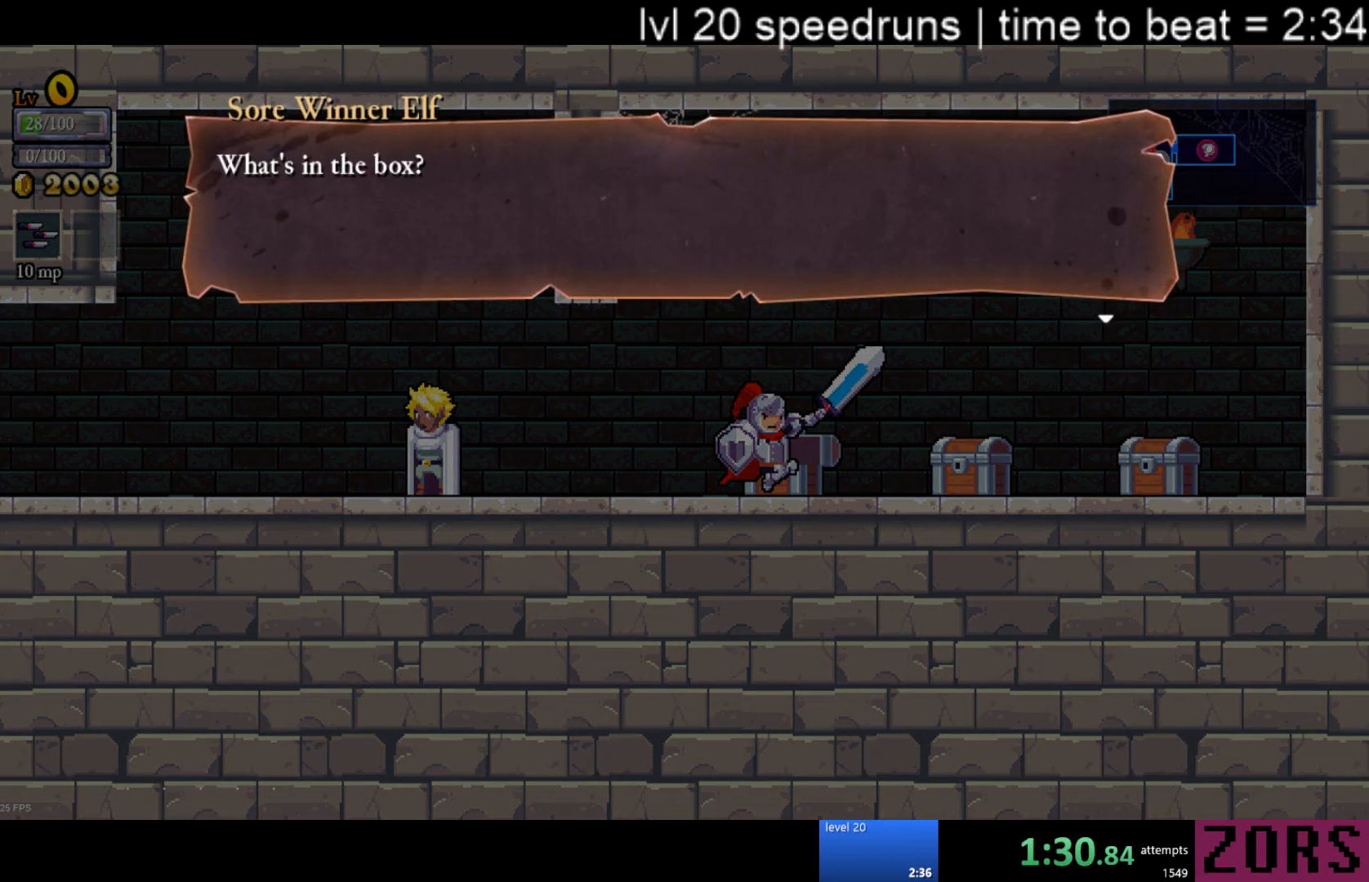
{"buttons": ["CROSS"], "events": [[33, "CROSS", "up"], [100, "CROSS", "down"], [167, "CROSS", "up"], [233, "CROSS", "down"], [300, "CROSS", "up"], [367, "CROSS", "down"], [450, "CROSS", "up"], [500, "CROSS", "down"]]}
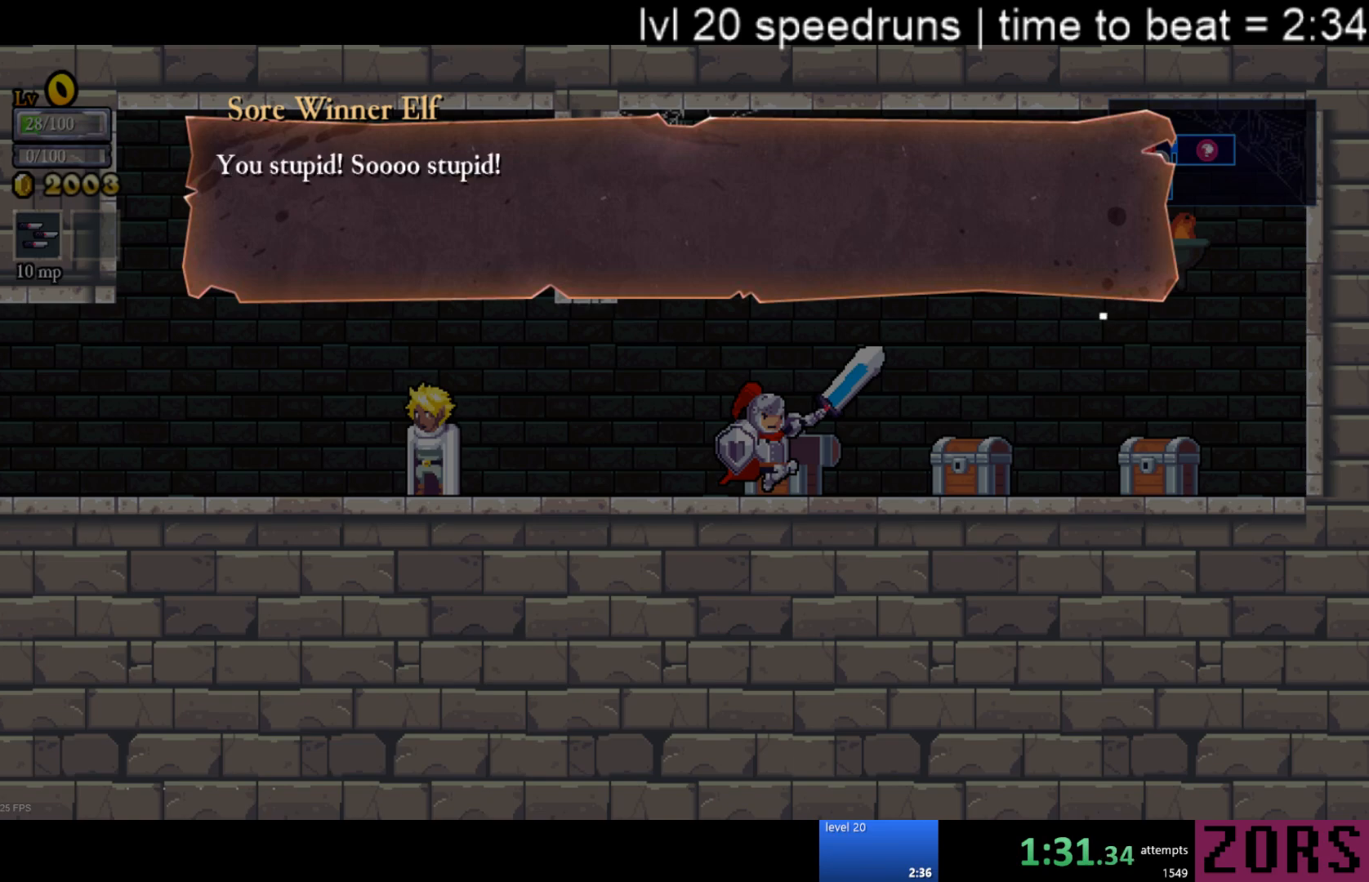
{"buttons": [], "events": [[83, "CROSS", "up"], [117, "CROSS", "down"], [200, "CROSS", "up"], [250, "CROSS", "down"], [317, "CROSS", "up"]]}